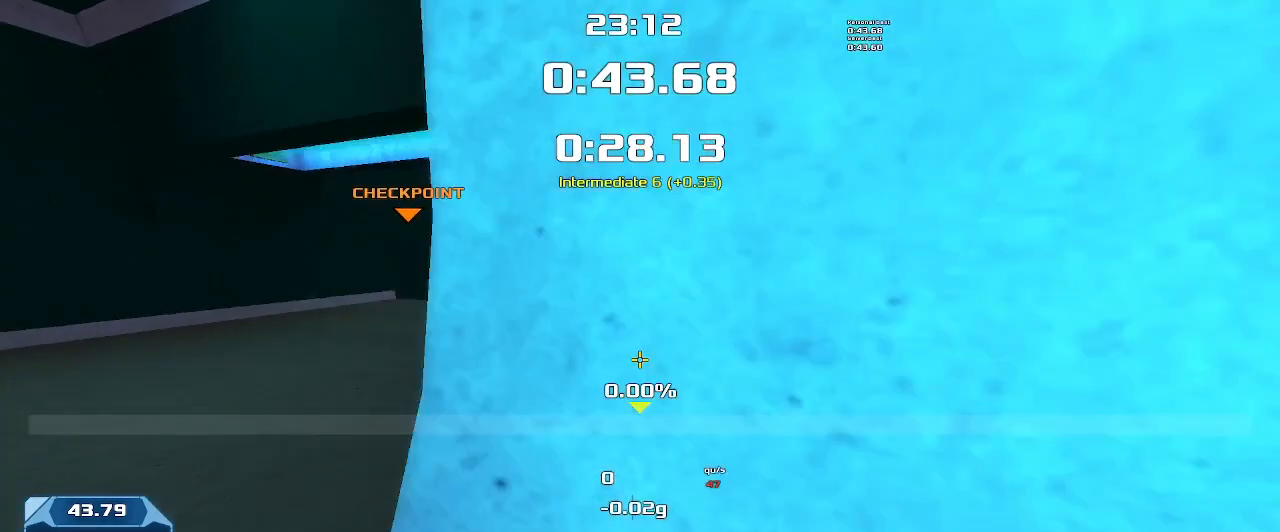
Gameplay with keyboard; each line is a JSON object with the keys held at the frame after it. "events" lists presses ("down") and releases ("up") of "down", "left", "right" and "up" between this image and that frame as [ms after this image, input, new state], when the widget could be followed in between. No other keys are recorded. Mouse input is not recorded. Not read: other_keys.
{"keys": [], "events": []}
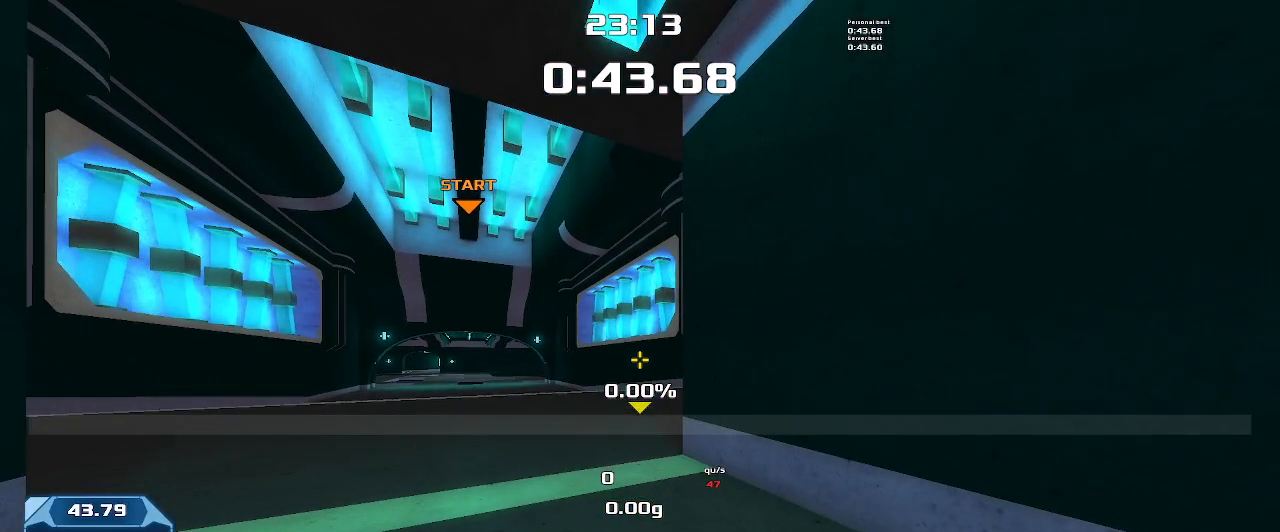
{"keys": ["down"], "events": [[433, "down", "down"]]}
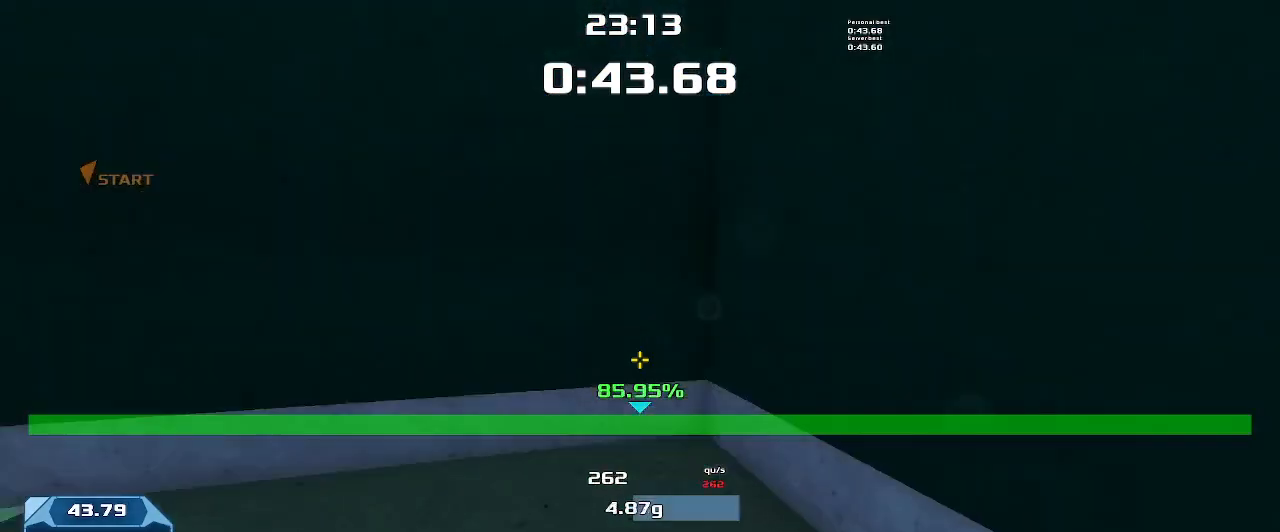
{"keys": [], "events": [[366, "down", "up"]]}
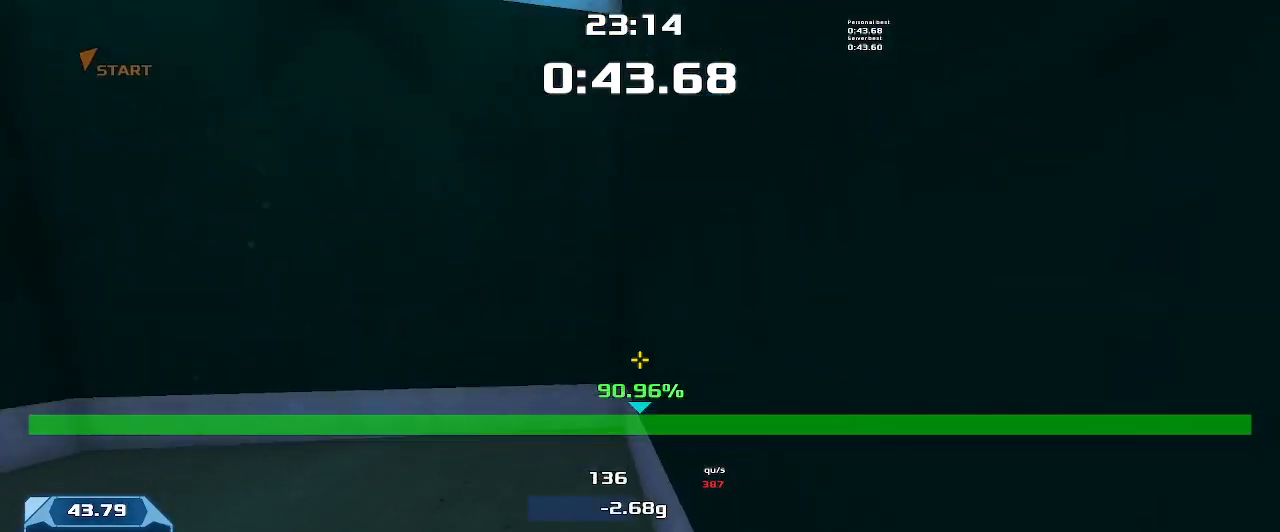
{"keys": ["left", "up"], "events": [[66, "up", "down"], [400, "left", "down"]]}
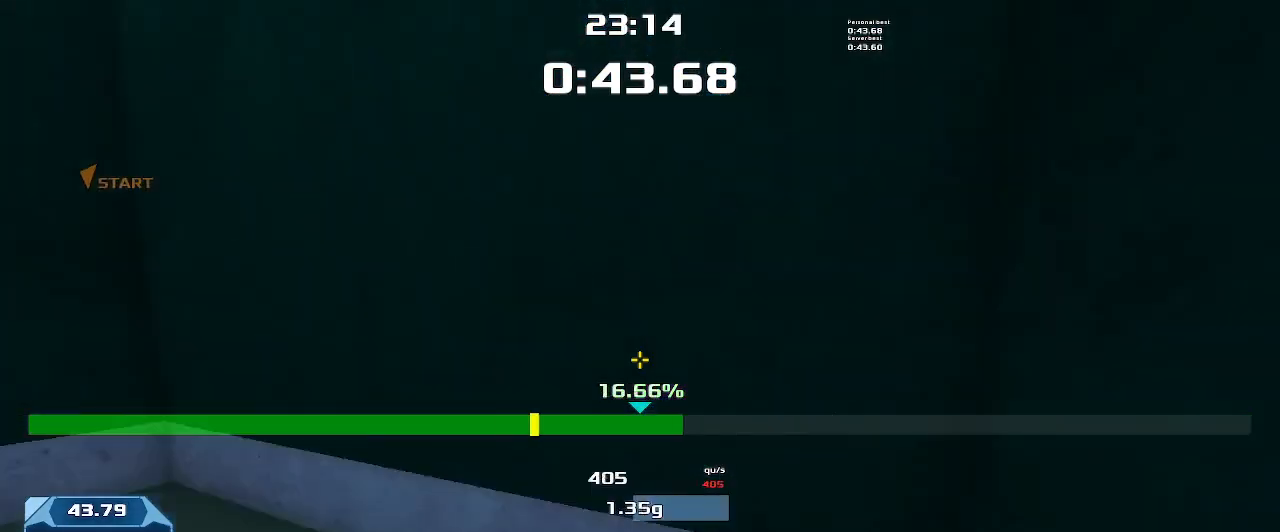
{"keys": ["left", "up"], "events": []}
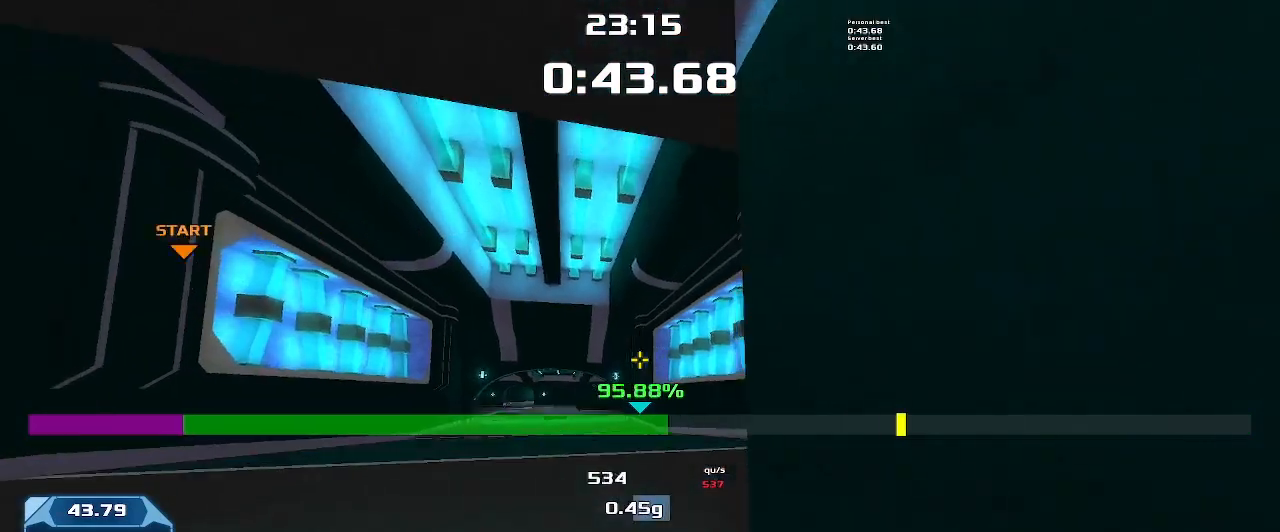
{"keys": [], "events": [[400, "left", "up"], [433, "up", "up"]]}
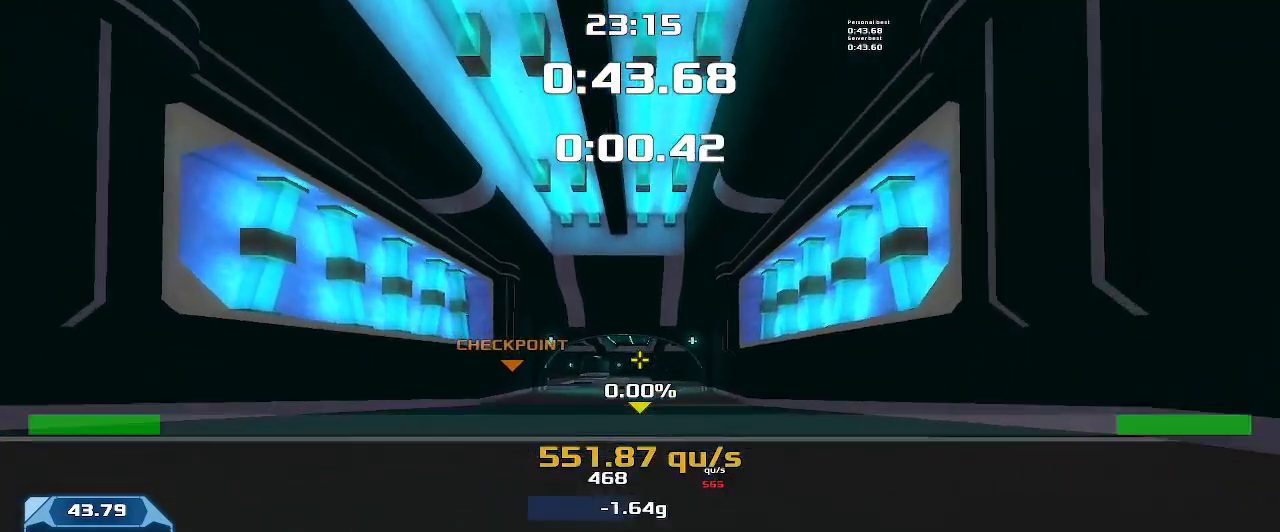
{"keys": [], "events": []}
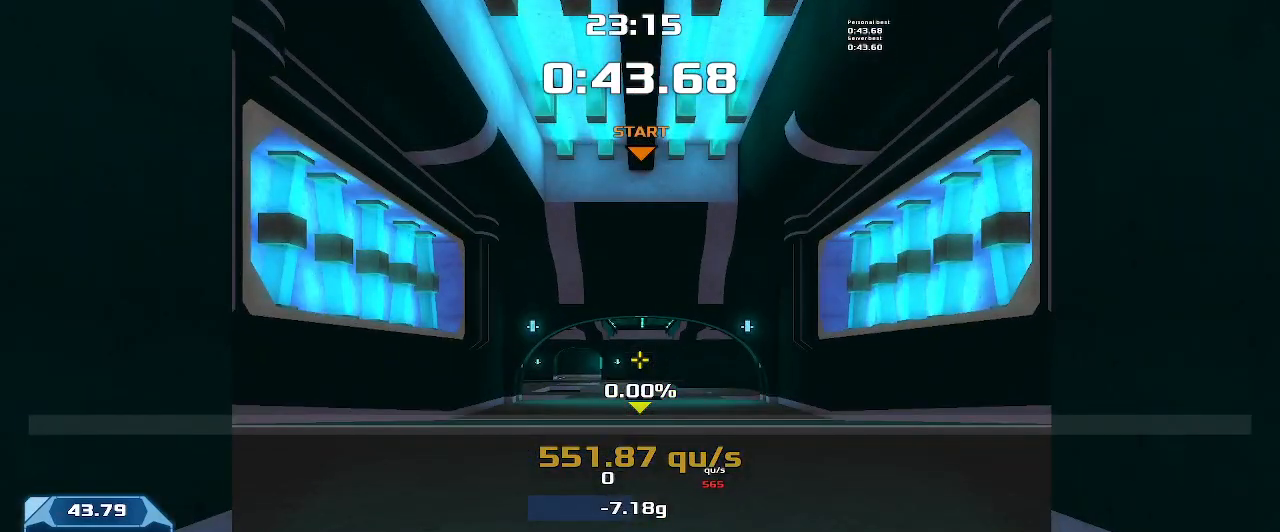
{"keys": [], "events": []}
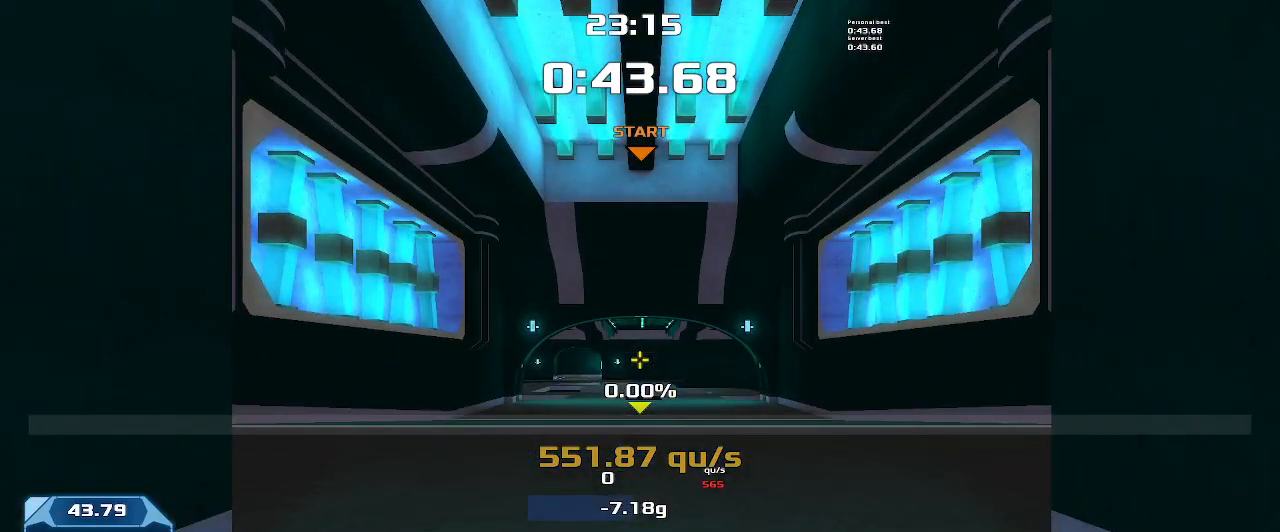
{"keys": [], "events": []}
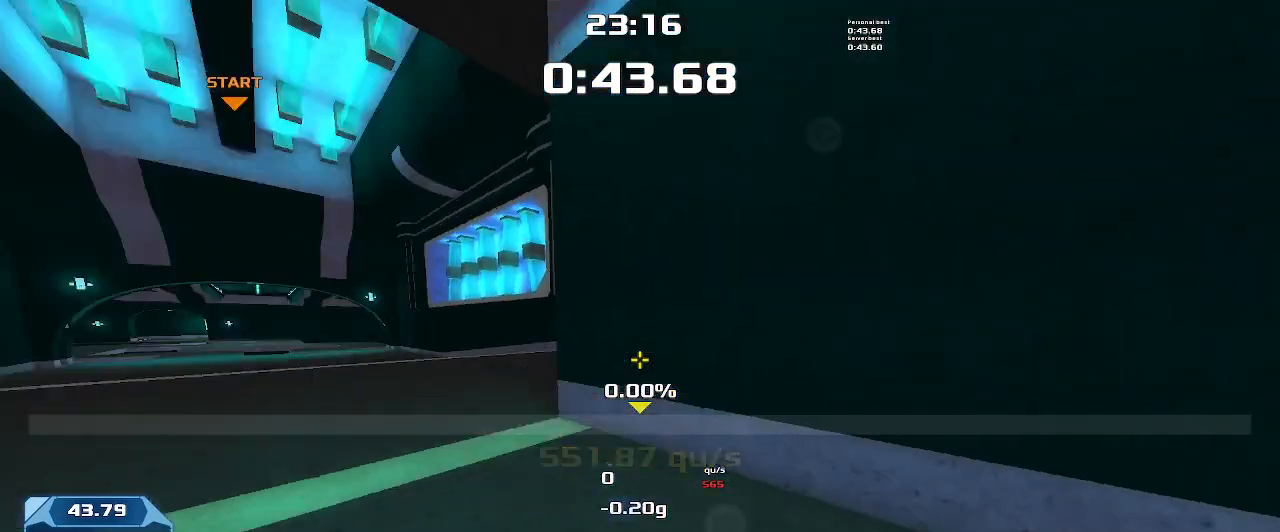
{"keys": [], "events": [[66, "down", "down"], [466, "down", "up"]]}
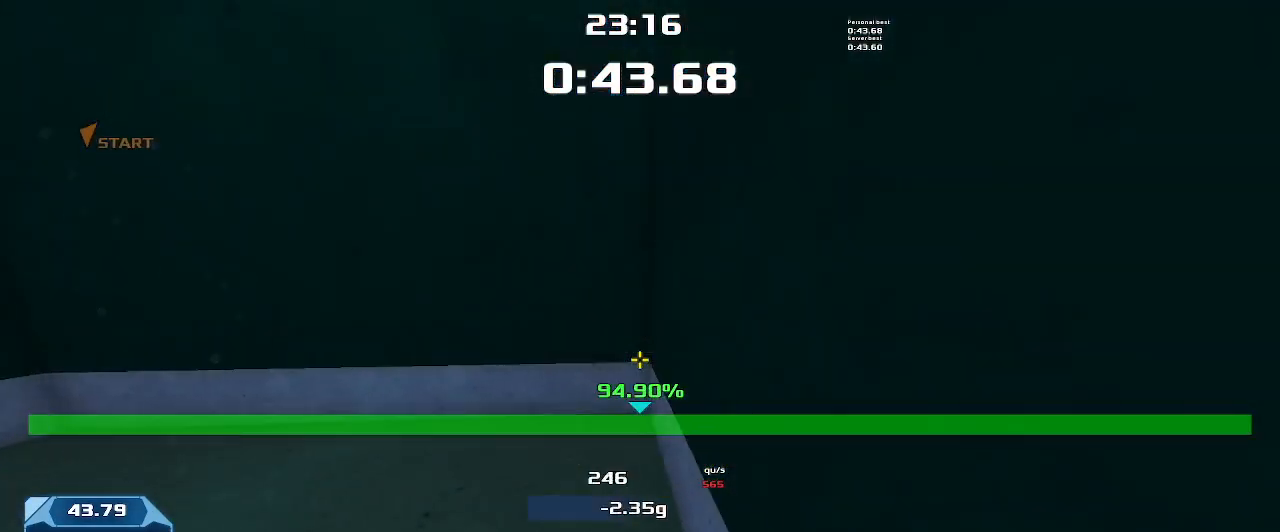
{"keys": ["left", "up"], "events": [[166, "up", "down"], [500, "left", "down"]]}
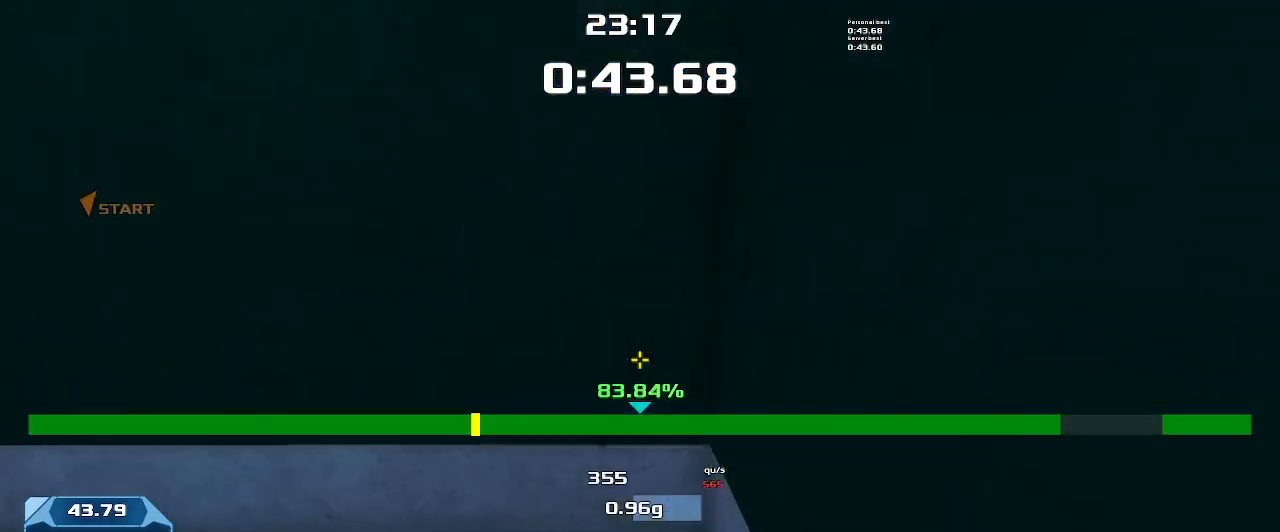
{"keys": ["left", "up"], "events": []}
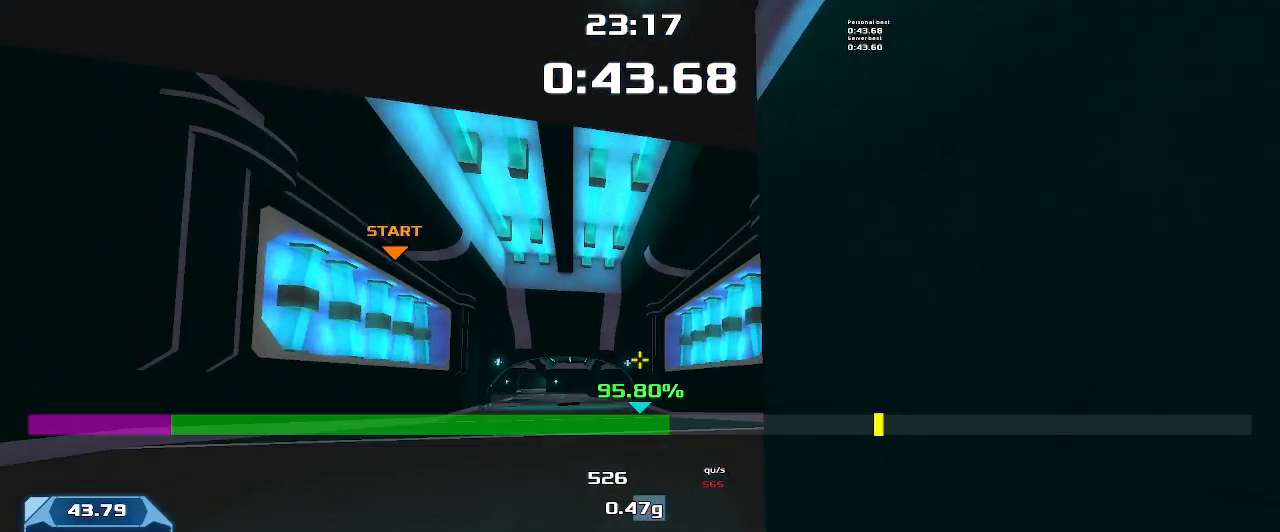
{"keys": ["left", "up"], "events": []}
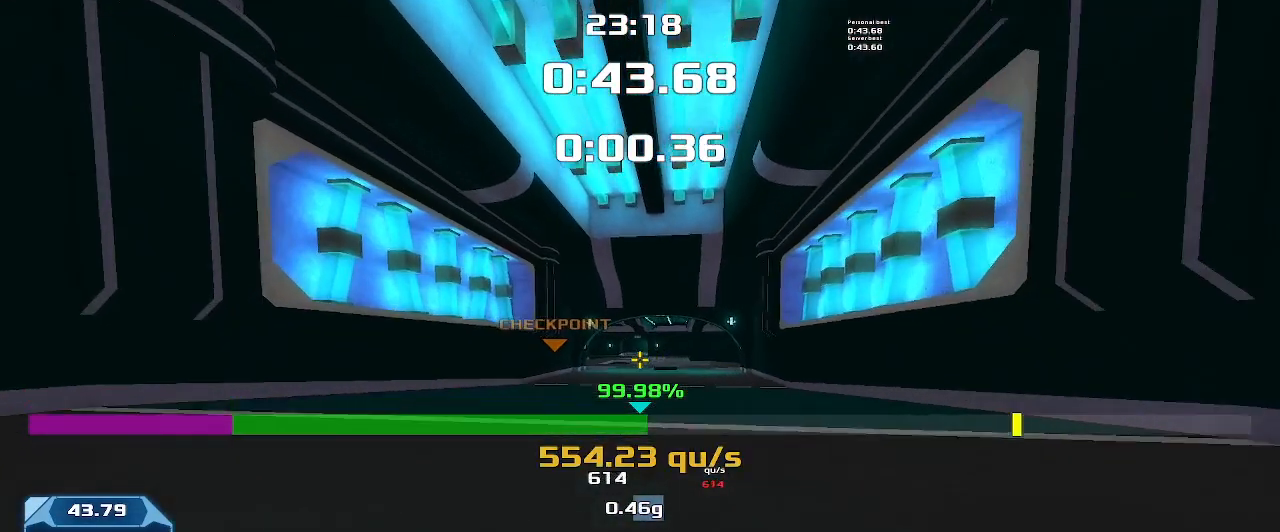
{"keys": ["left", "up"], "events": []}
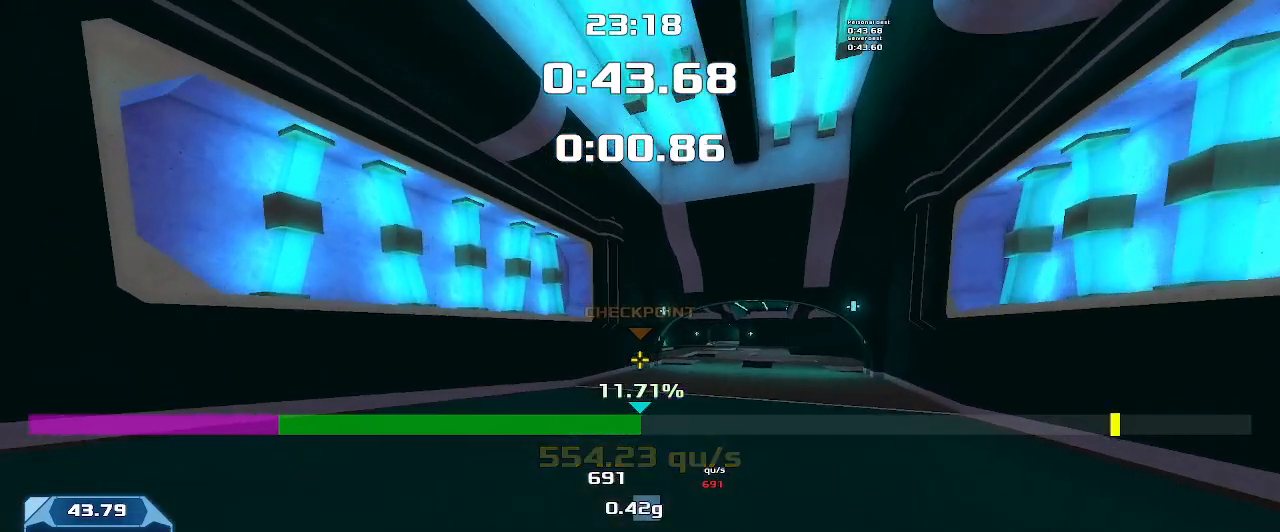
{"keys": ["left", "up"], "events": []}
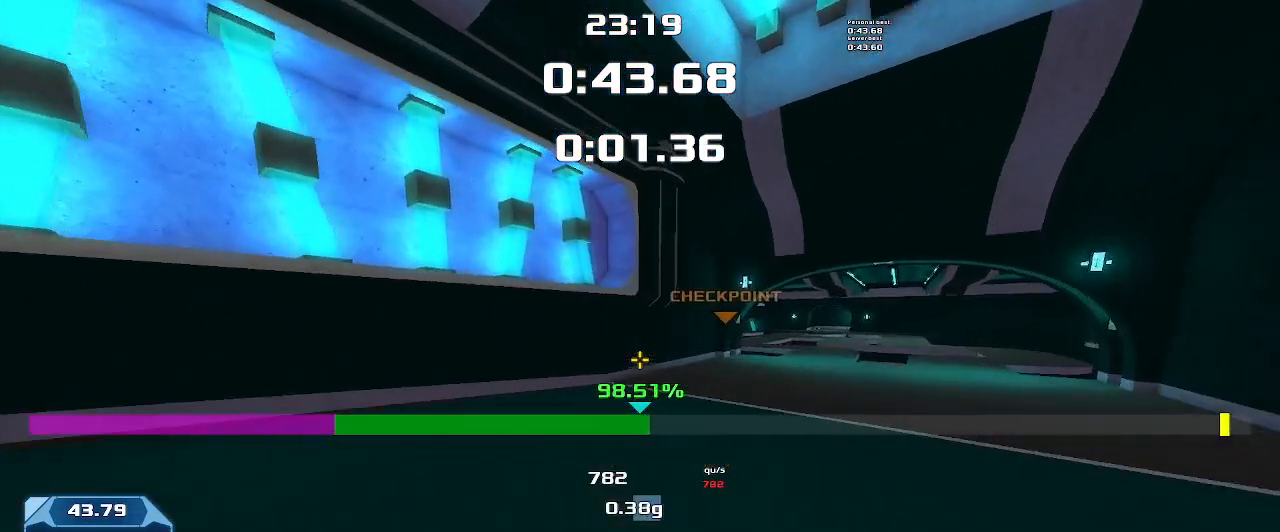
{"keys": ["right", "up"], "events": [[500, "left", "up"], [500, "right", "down"]]}
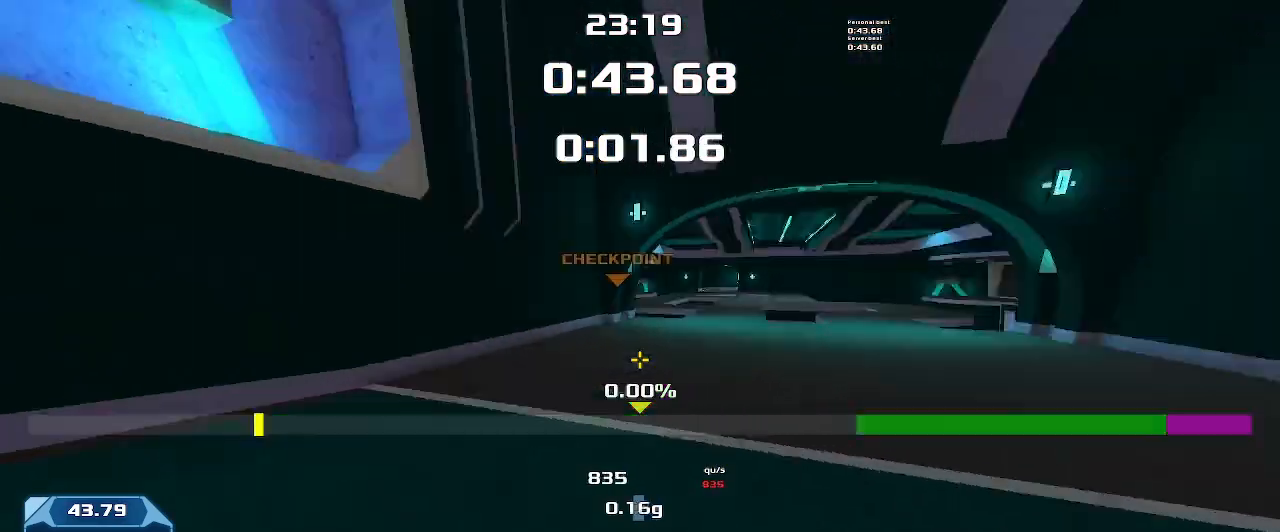
{"keys": ["right", "up"], "events": []}
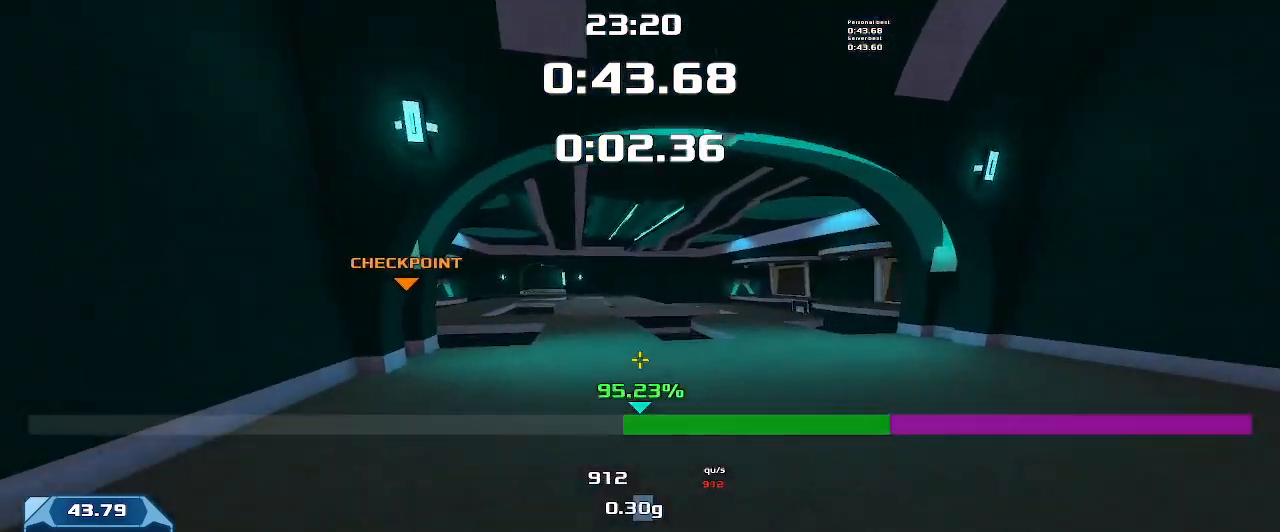
{"keys": ["right", "up"], "events": []}
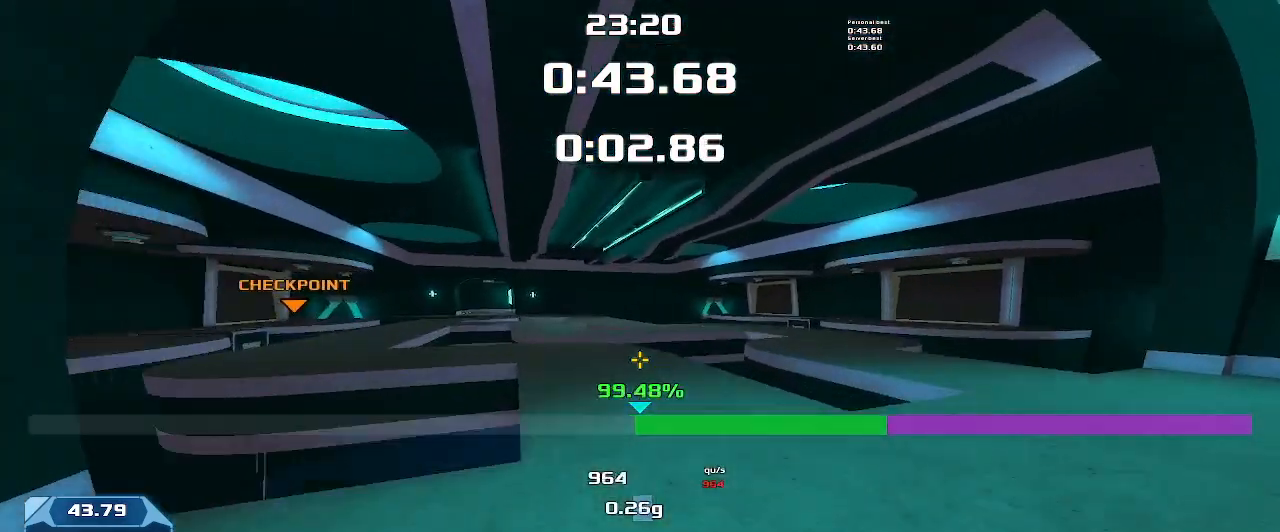
{"keys": ["right", "up"], "events": []}
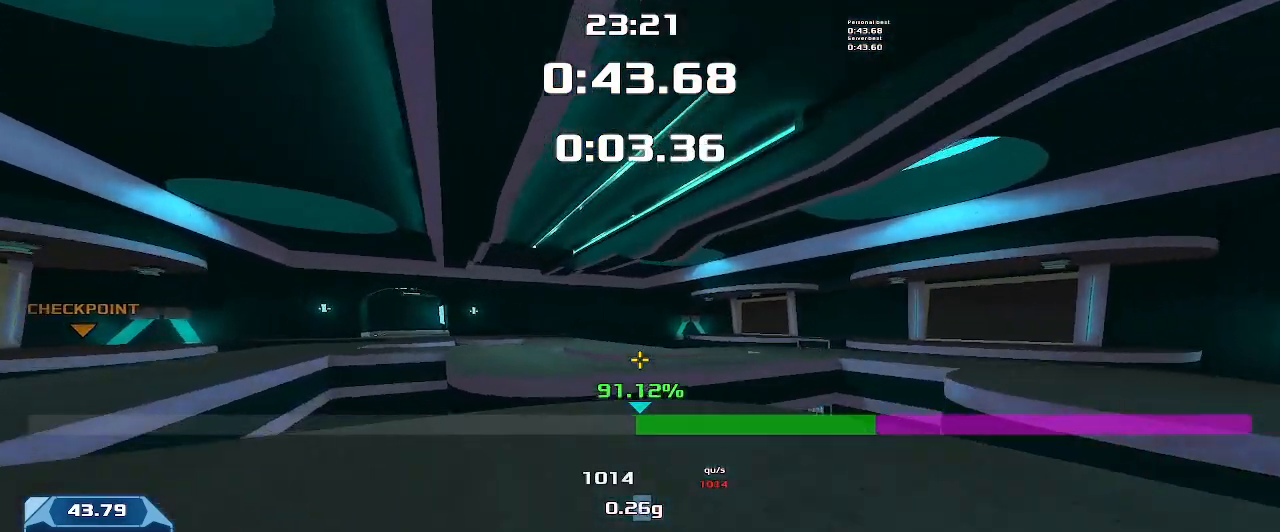
{"keys": ["left", "up"]}
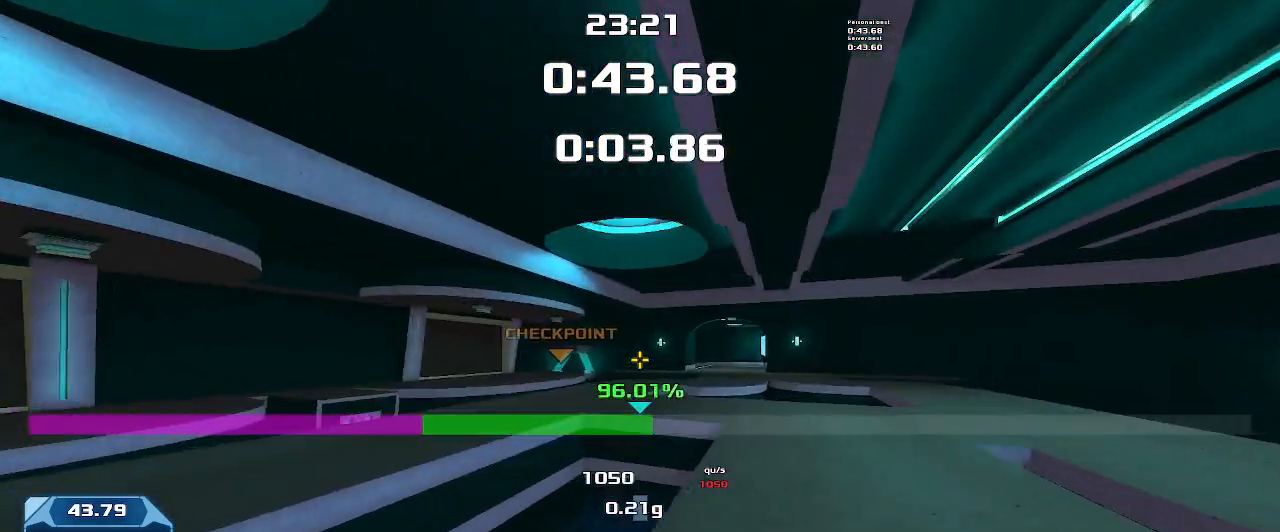
{"keys": ["left", "up"], "events": []}
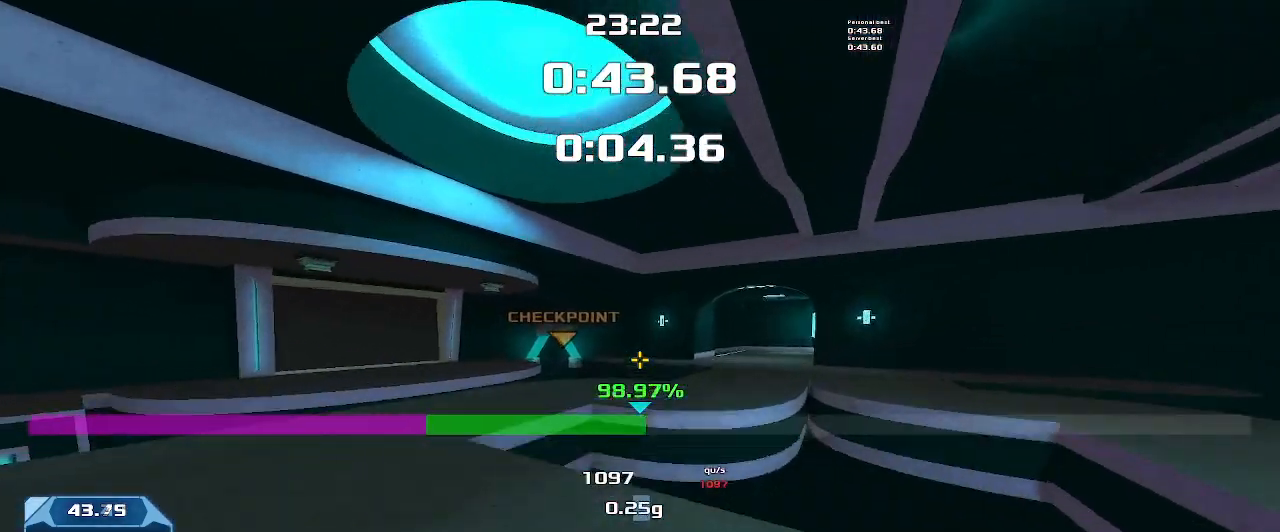
{"keys": ["left", "up"]}
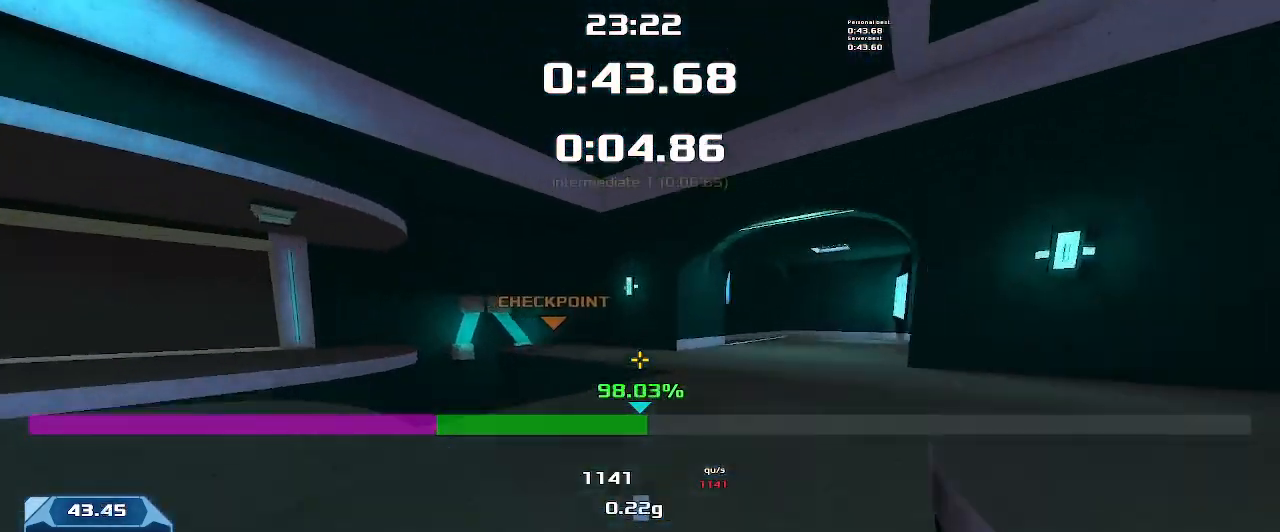
{"keys": ["left"], "events": [[433, "left", "up"], [466, "up", "up"], [500, "left", "down"]]}
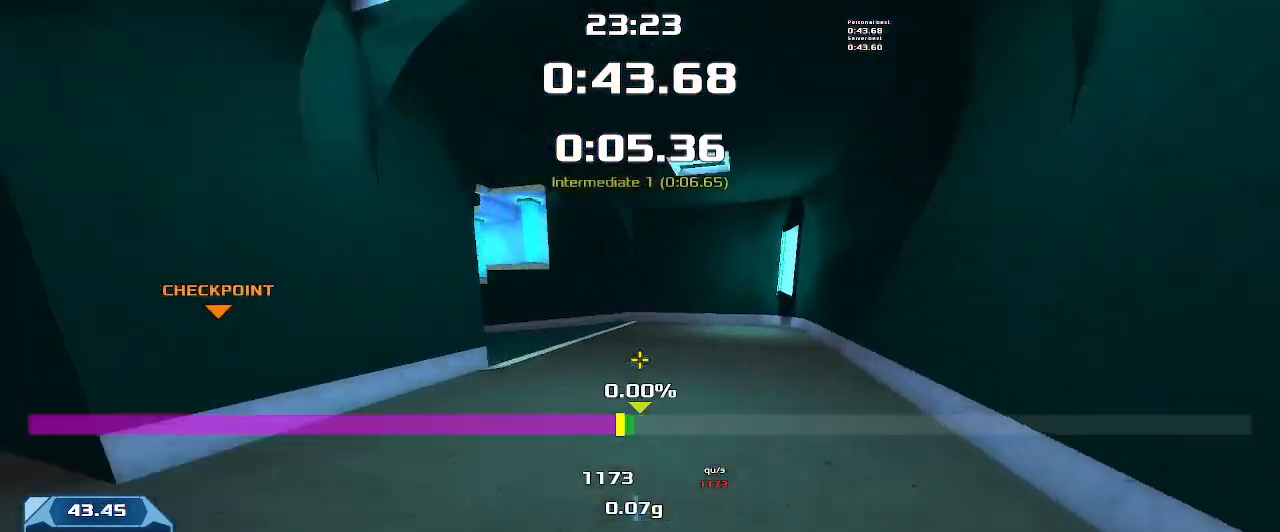
{"keys": ["left"], "events": []}
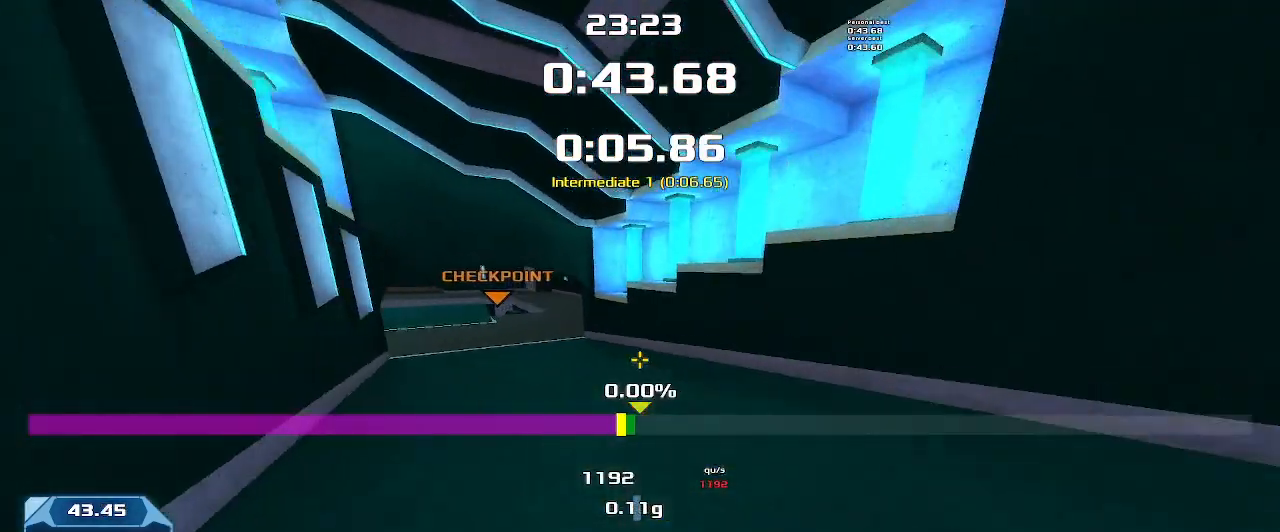
{"keys": ["up"], "events": [[466, "left", "up"], [466, "up", "down"]]}
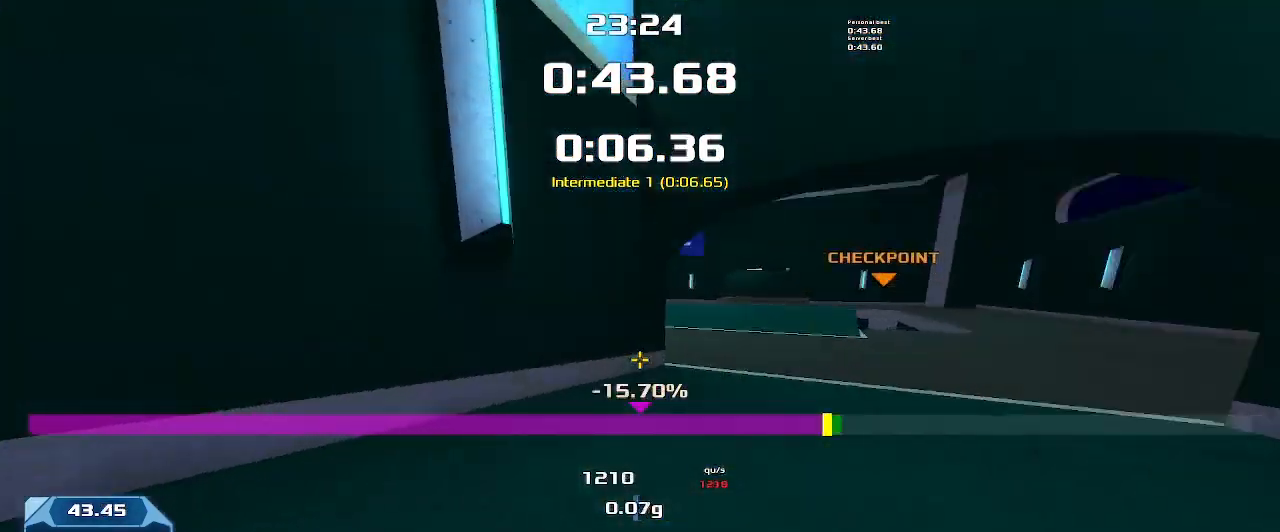
{"keys": ["left", "up"], "events": [[66, "left", "down"]]}
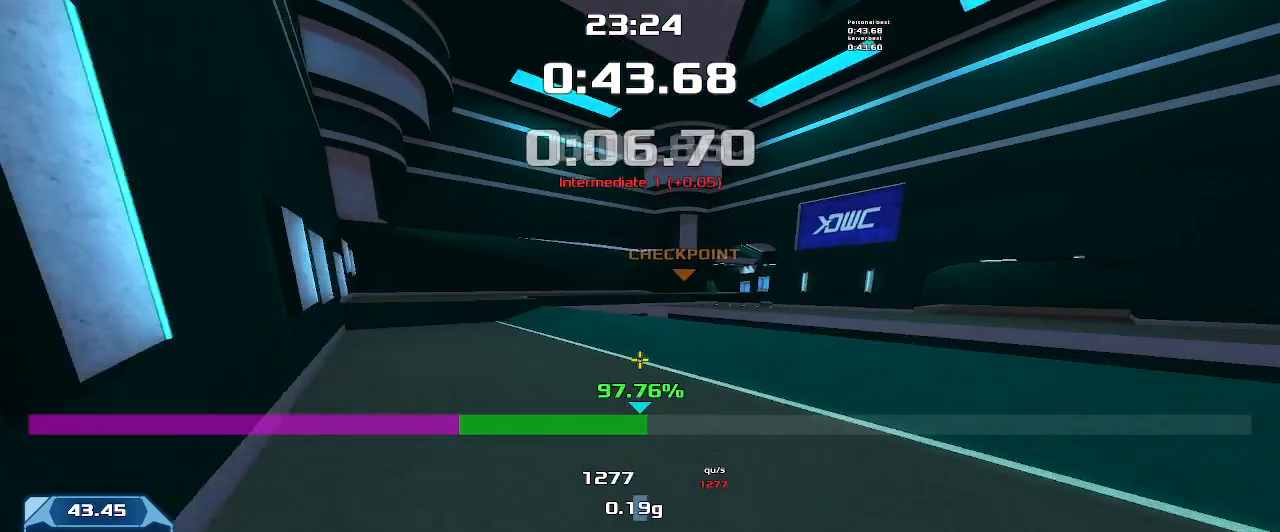
{"keys": ["left", "up"], "events": [[133, "left", "up"], [233, "left", "down"]]}
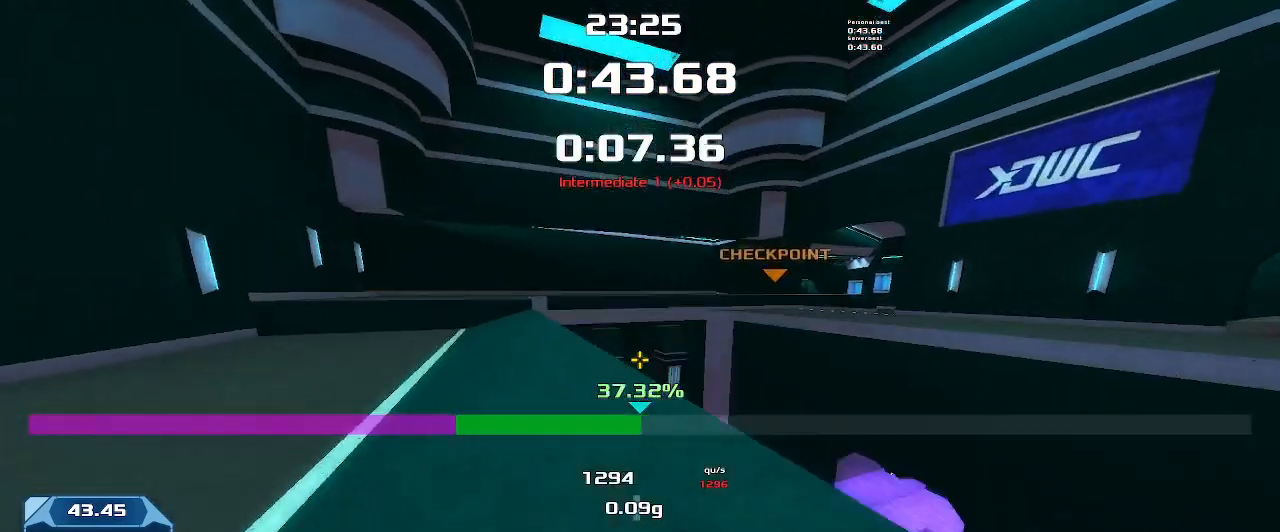
{"keys": ["right", "up"], "events": [[300, "left", "up"], [366, "right", "down"]]}